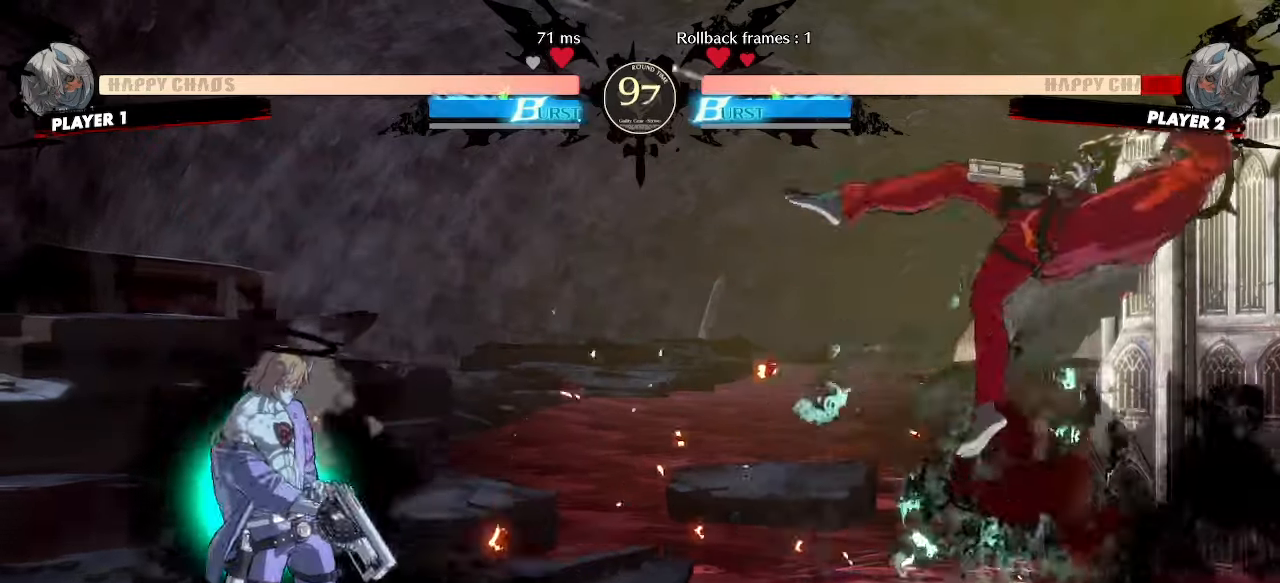
Gameplay with a controller (arcade stick); each line is a JSON object with the inputs held at the frame after it. "events" lists button and stick changes between this image and that frame as [ms after this image, input, new state], when the widget could be followed in between. Not read: L3 R3 other_buttons.
{"buttons": ["DPAD_RIGHT"], "events": [[67, "DPAD_RIGHT", "down"], [133, "DPAD_DOWN", "up"], [367, "S", "down"], [417, "S", "up"]]}
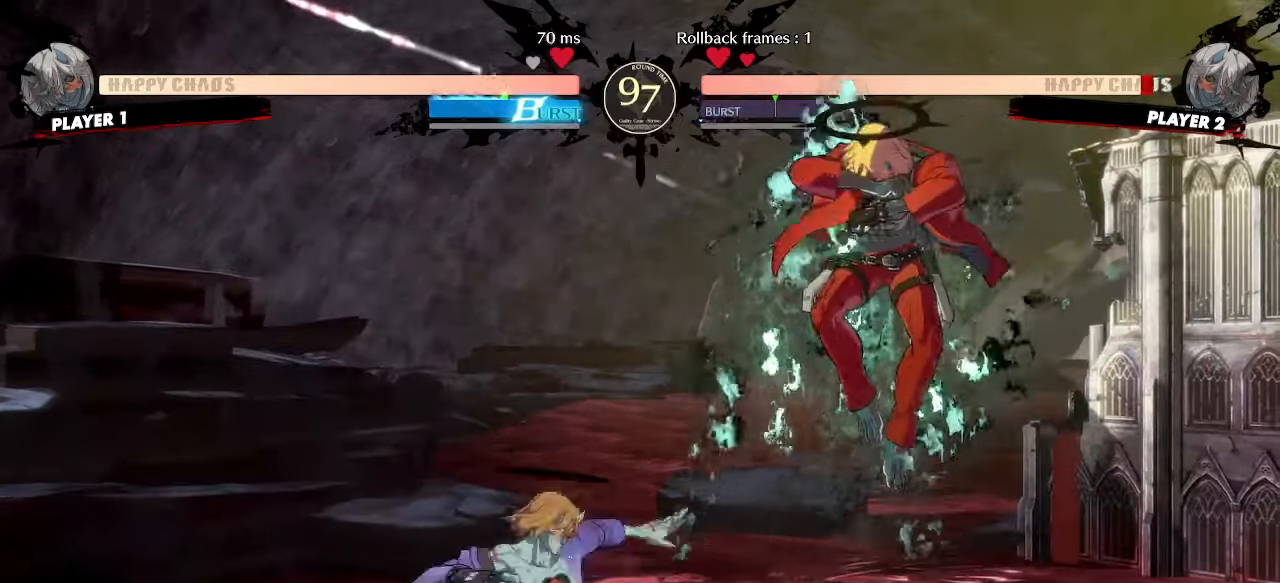
{"buttons": [], "events": [[333, "DPAD_RIGHT", "up"]]}
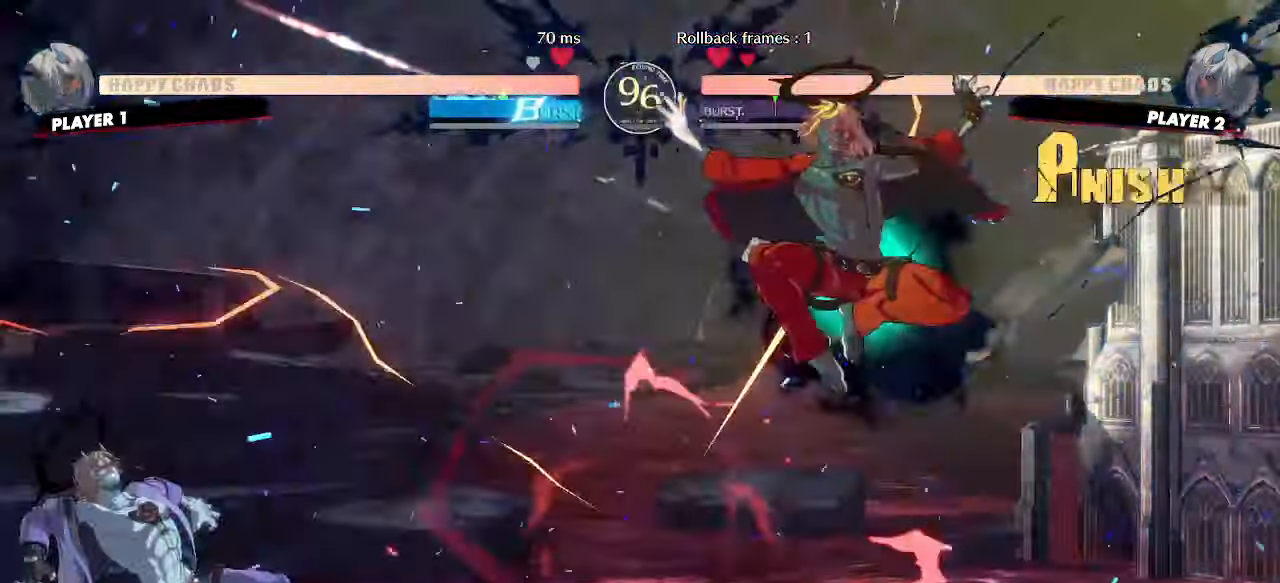
{"buttons": []}
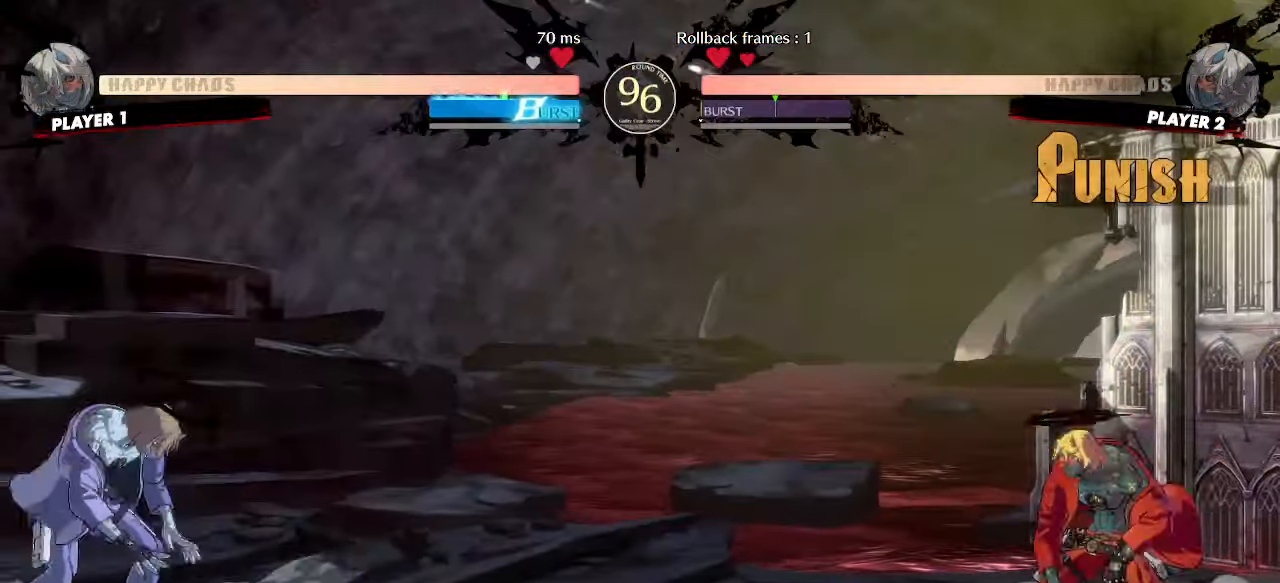
{"buttons": ["DPAD_DOWN"], "events": [[183, "DPAD_DOWN", "down"], [250, "DPAD_RIGHT", "down"], [300, "DPAD_DOWN", "up"], [350, "S", "down"], [367, "DPAD_DOWN", "down"], [383, "DPAD_RIGHT", "up"], [433, "S", "up"]]}
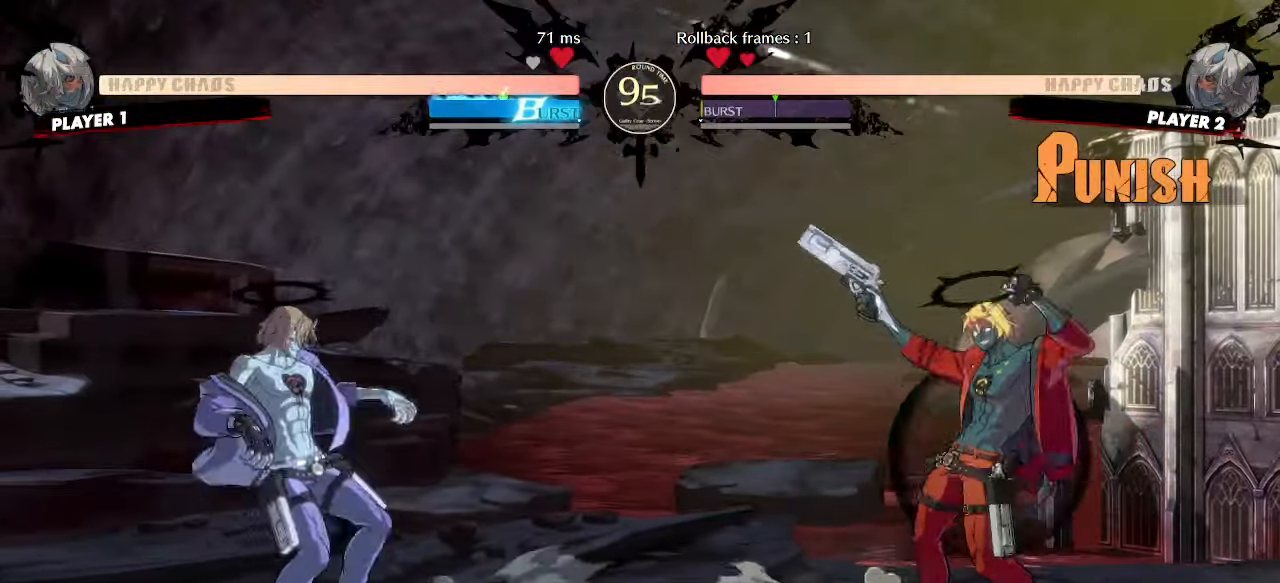
{"buttons": ["S"], "events": [[33, "HS", "down"], [400, "DPAD_RIGHT", "down"], [417, "HS", "up"], [433, "DPAD_DOWN", "up"], [433, "S", "down"], [500, "DPAD_RIGHT", "up"]]}
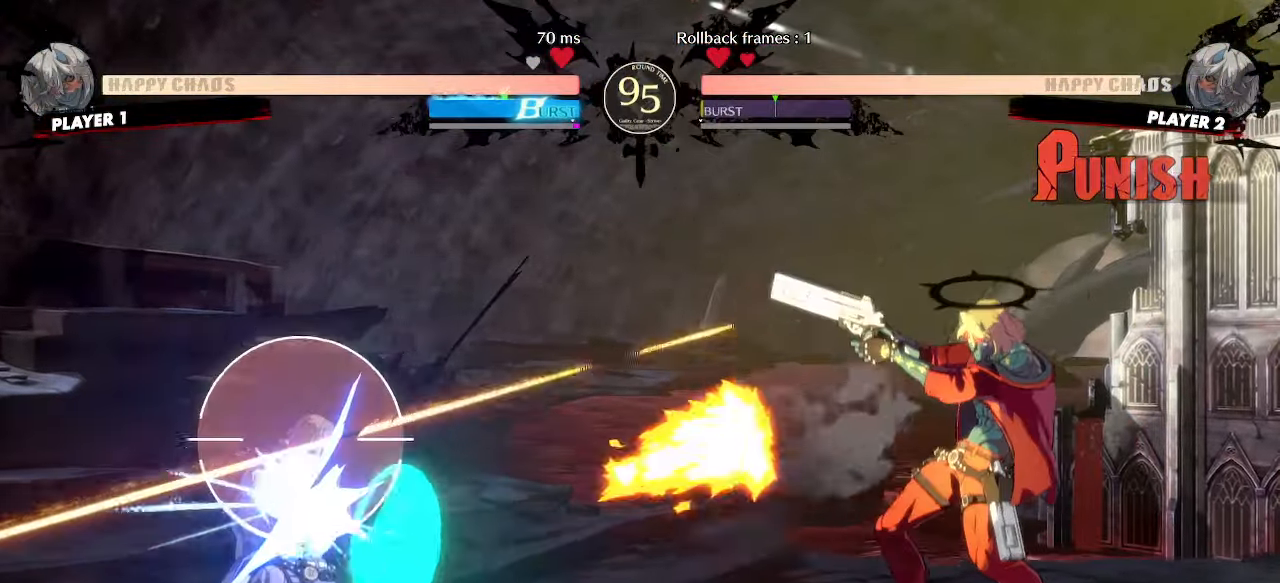
{"buttons": []}
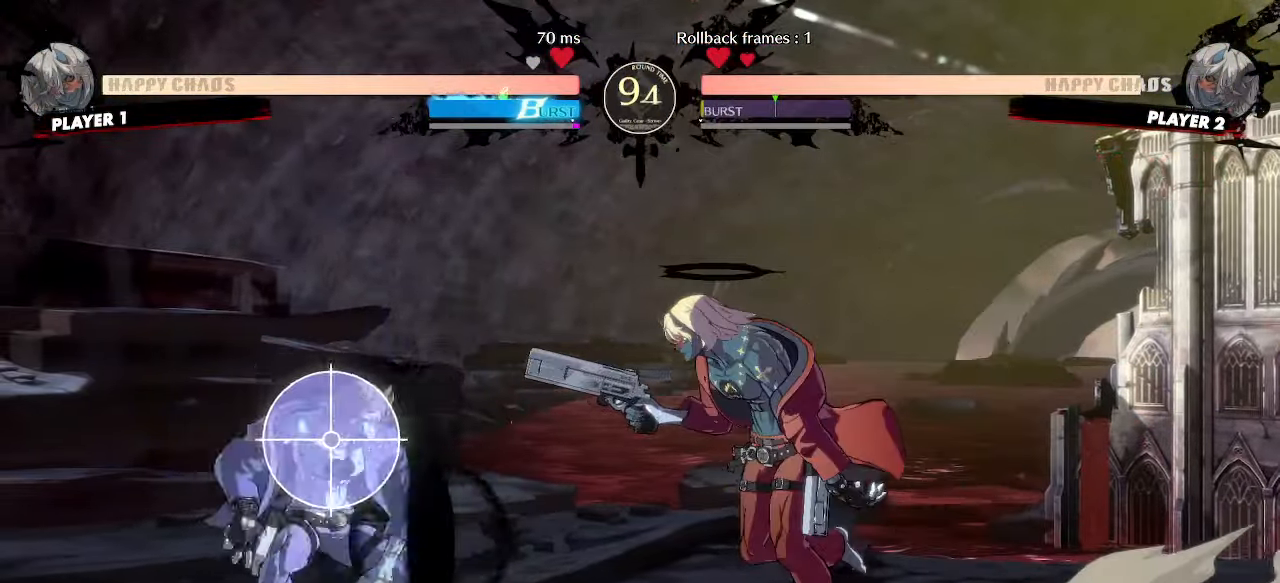
{"buttons": [], "events": [[17, "DPAD_DOWN", "down"], [450, "DPAD_DOWN", "up"]]}
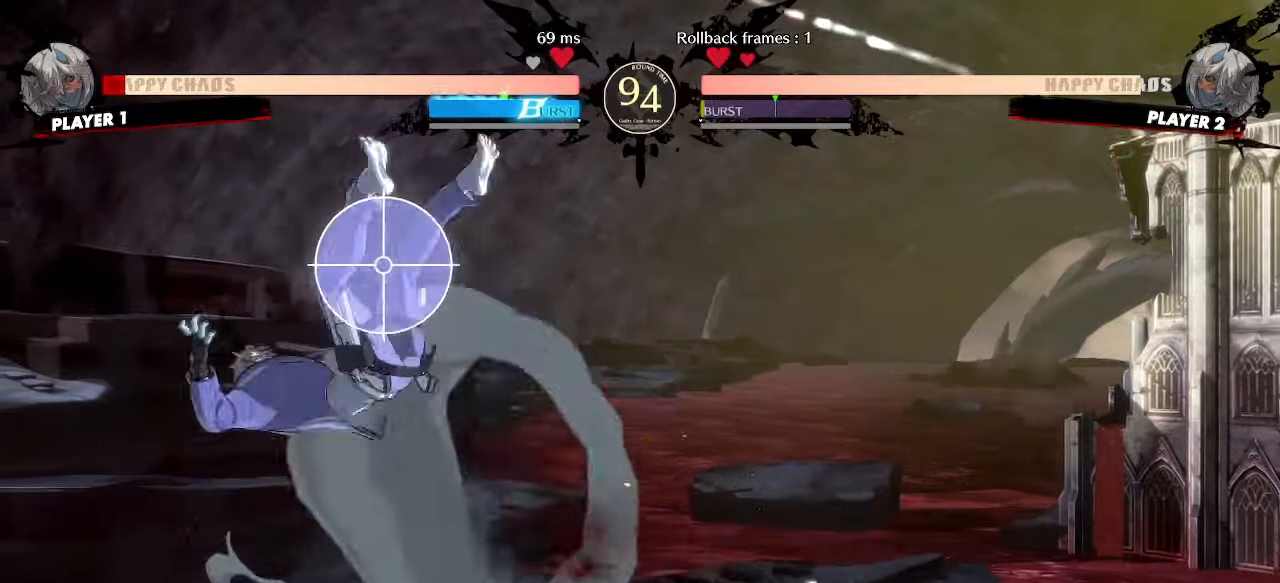
{"buttons": [], "events": []}
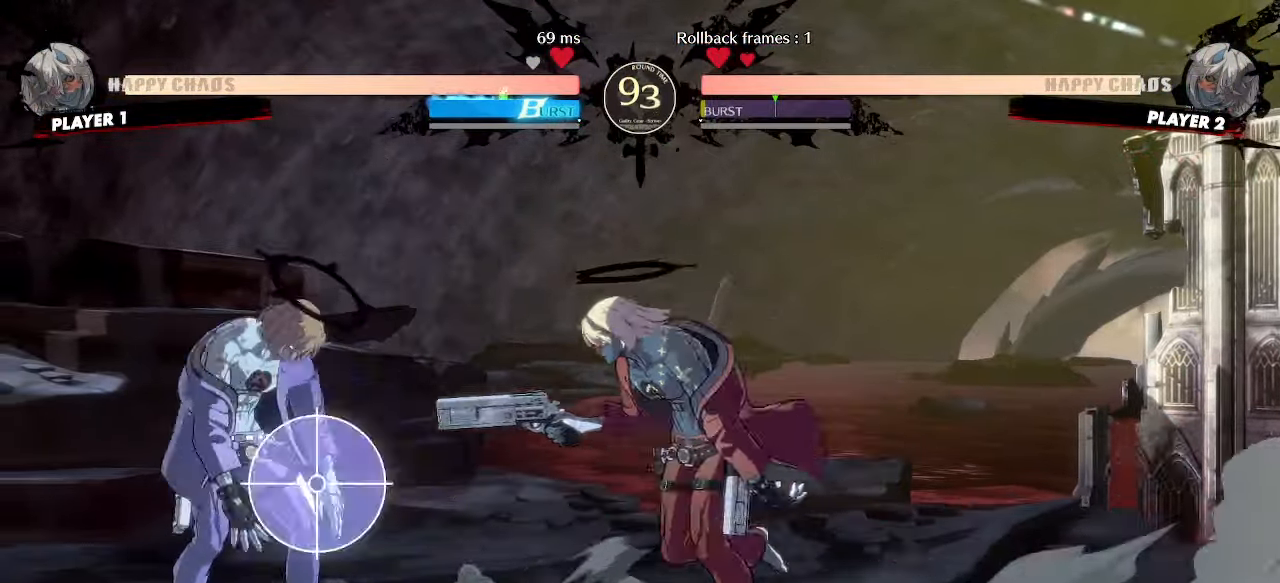
{"buttons": ["DPAD_LEFT"], "events": [[100, "HS", "down"], [167, "HS", "up"], [367, "S", "down"], [450, "S", "up"], [500, "DPAD_LEFT", "down"]]}
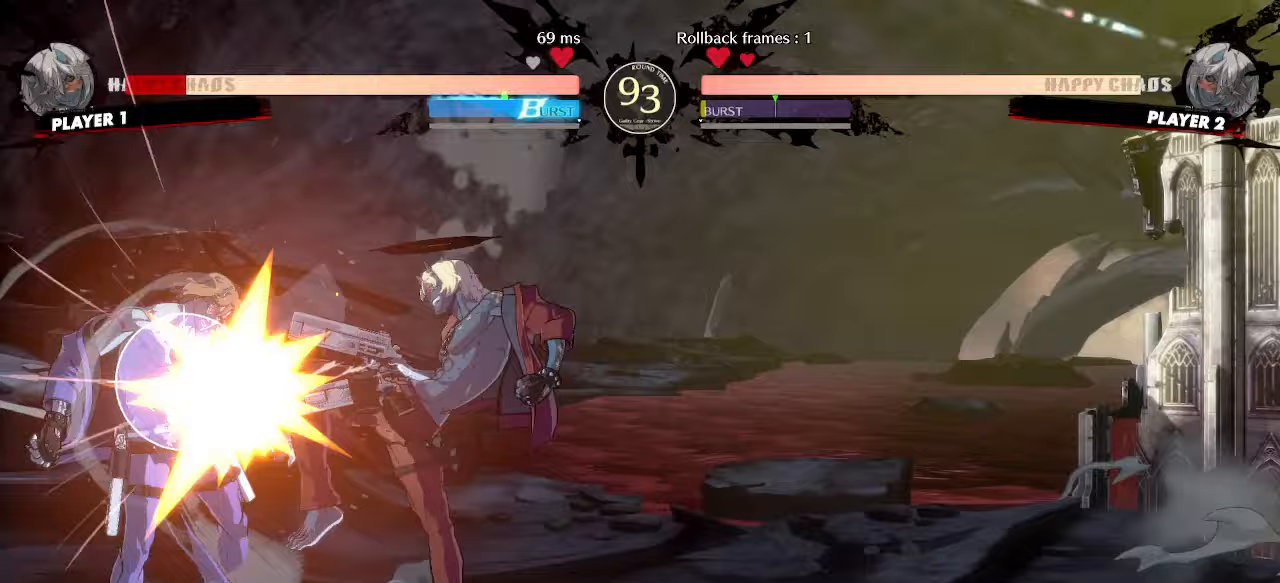
{"buttons": ["DPAD_DOWN"], "events": [[167, "K", "down"], [233, "DPAD_DOWN", "down"], [233, "DPAD_LEFT", "up"], [233, "K", "up"]]}
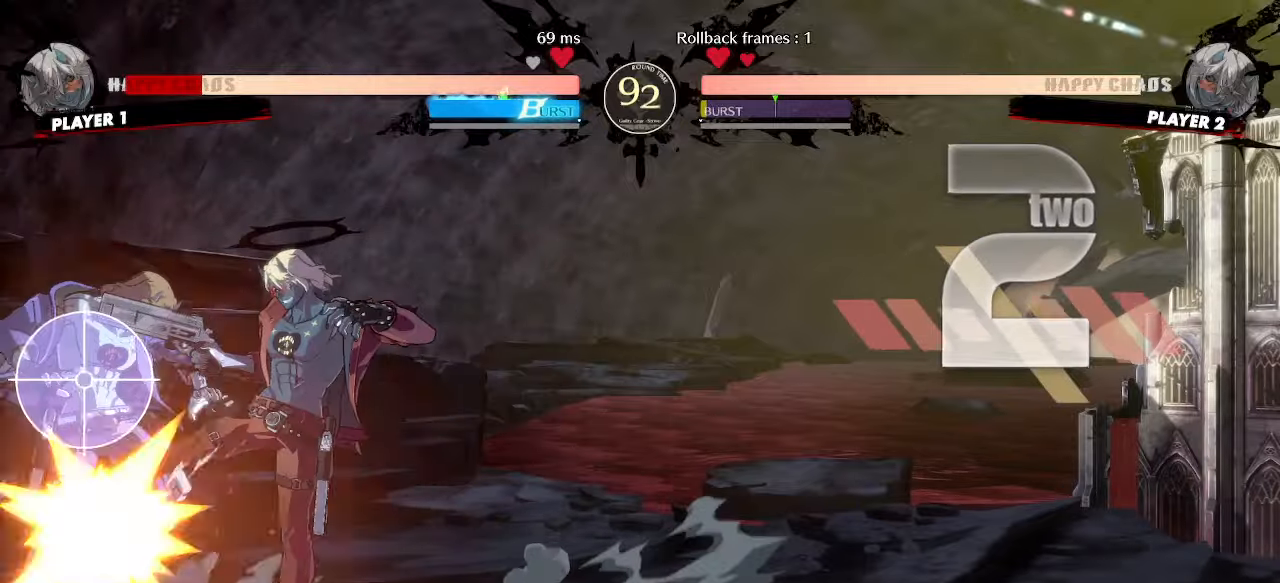
{"buttons": [], "events": [[17, "HS", "down"], [83, "HS", "up"], [100, "DPAD_LEFT", "down"], [150, "DPAD_DOWN", "up"], [183, "S", "down"], [200, "DPAD_LEFT", "up"], [233, "S", "up"]]}
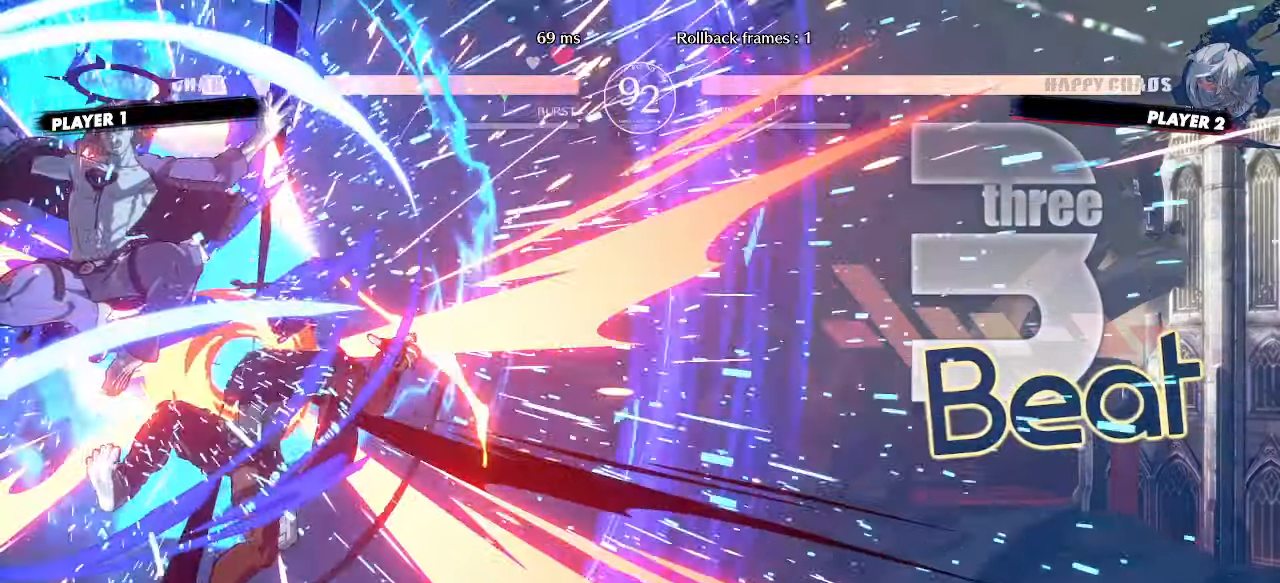
{"buttons": ["DPAD_RIGHT"], "events": [[183, "DPAD_RIGHT", "down"]]}
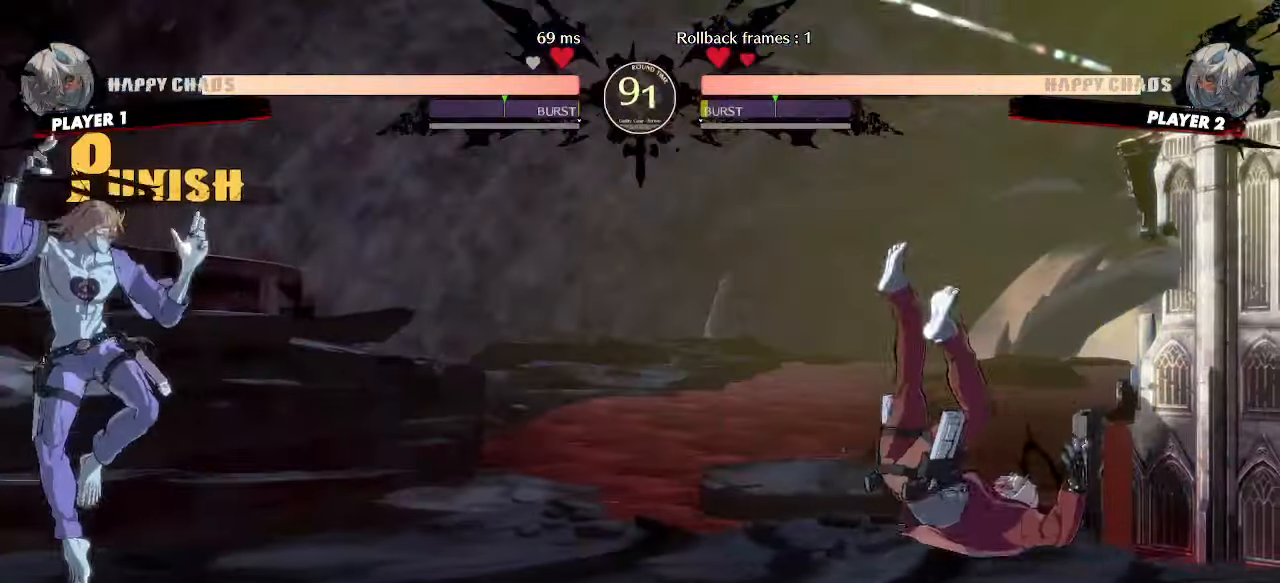
{"buttons": ["DPAD_LEFT"], "events": [[333, "DPAD_RIGHT", "up"], [367, "DPAD_LEFT", "down"]]}
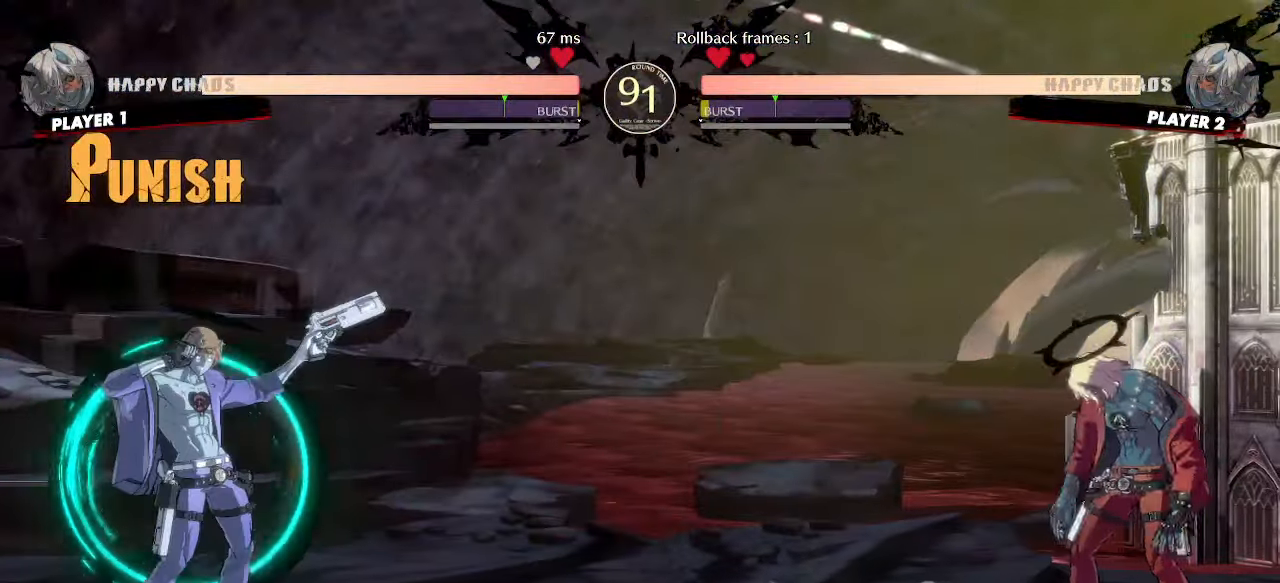
{"buttons": ["DPAD_DOWN", "DPAD_RIGHT"], "events": [[283, "DPAD_DOWN", "down"], [300, "DPAD_LEFT", "up"], [317, "DPAD_RIGHT", "down"]]}
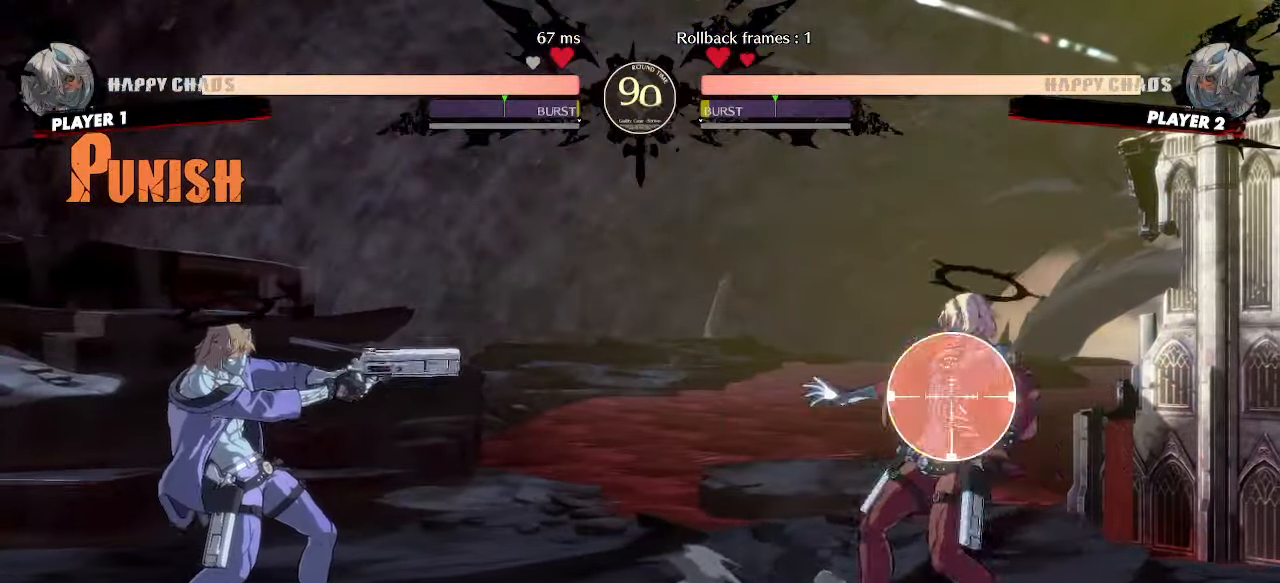
{"buttons": [], "events": [[483, "DPAD_DOWN", "up"], [500, "DPAD_RIGHT", "up"]]}
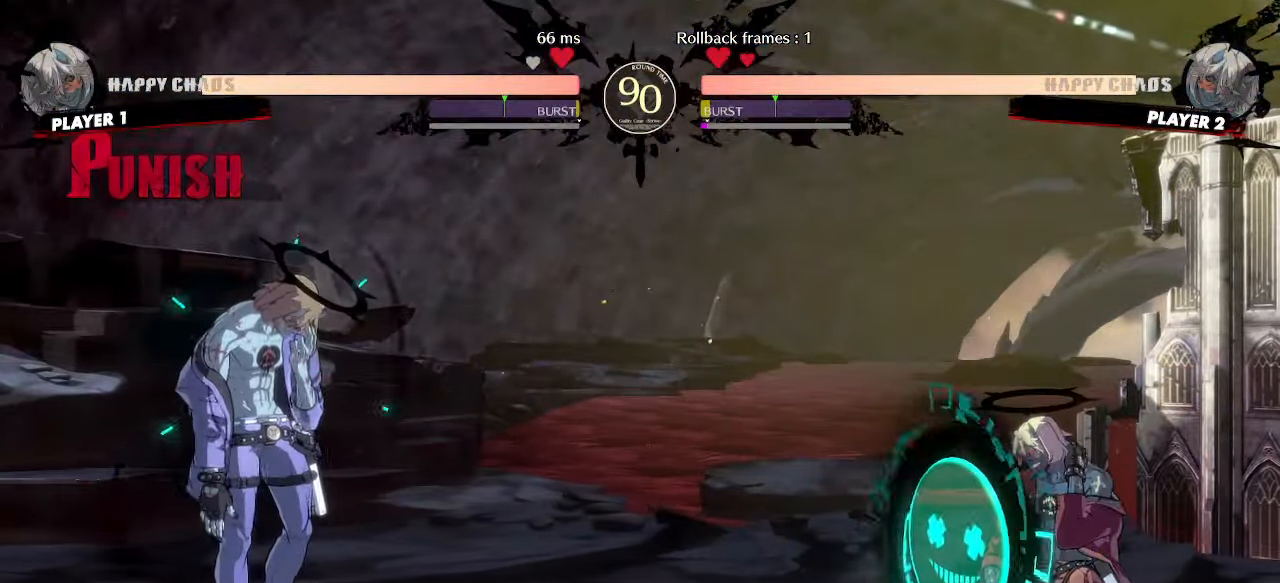
{"buttons": ["DPAD_LEFT"], "events": [[17, "DPAD_LEFT", "down"]]}
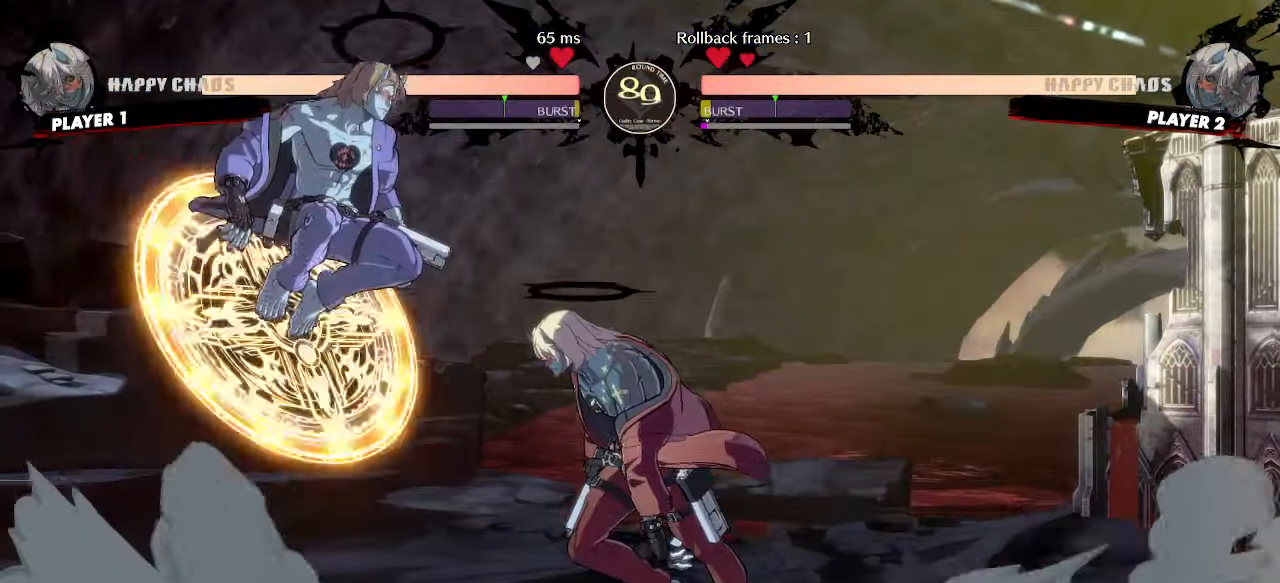
{"buttons": ["DPAD_RIGHT"], "events": [[100, "DPAD_LEFT", "up"], [467, "DPAD_RIGHT", "down"]]}